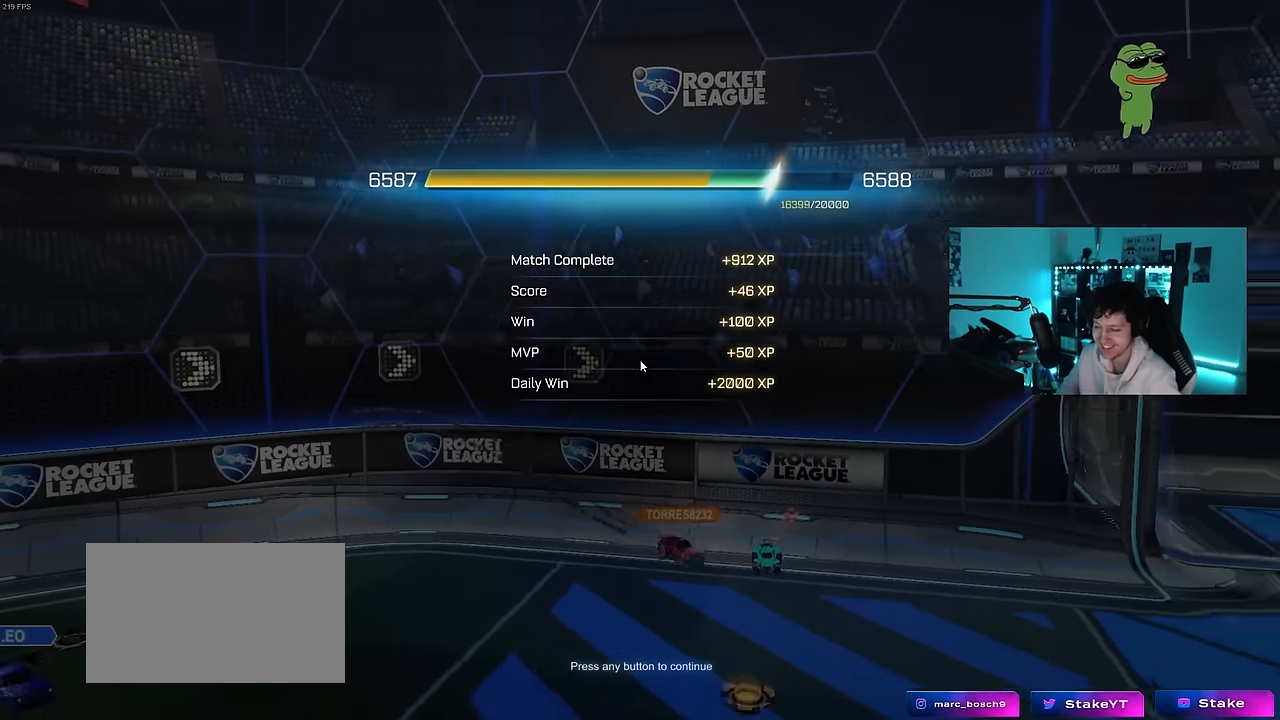
Gameplay with keyboard and mouse; each line is a JSON object with the keys and mouse buttons held at the frame after it. "events" lists presses ("down") and releases ("up") of "1", "2", "3", "4", "5", "a", "alt", "c", "caps_lock", "ctrl", "d", "e", "f", "g", "q", "r", "s", "shift", "space", "t", "tab", "v", "w", "x", "z", "mouse_left", "mouse_wheel" and "mouse_right" between this image and that frame as [ms after this image, input, new state], when the widget could be followed in between. "mouse_left", "mouse_wheel", "mouse_right" = the "left", "wheel", "right" buttons of the "mouse" list. No other keys are recorded. "wheel" means that the mouse wheel is clicked or scrolled. "mouse_move" is the direction in which the mouse moves at that frame (one of eight, or "still"), when it could be read.
{"keys": [], "mouse": [], "mouse_move": "still", "events": [[100, "mouse_left", "down"], [250, "mouse_left", "up"]]}
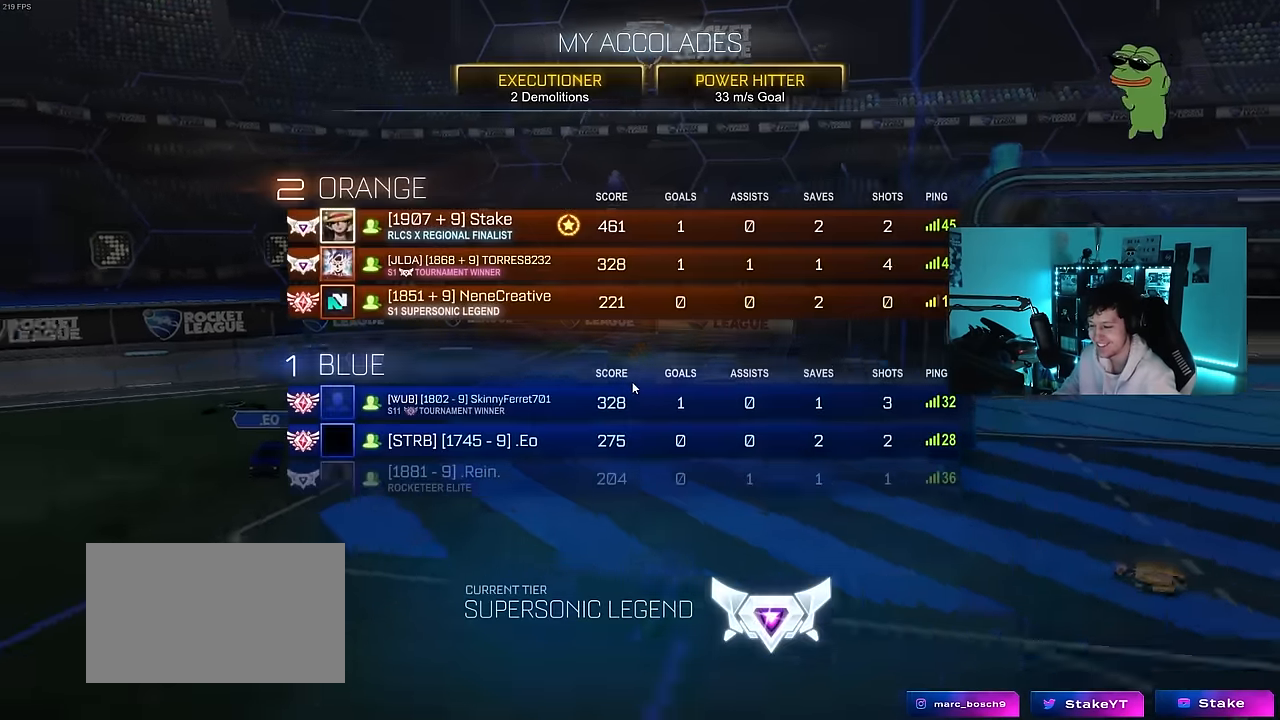
{"keys": [], "mouse": [], "mouse_move": "left", "events": []}
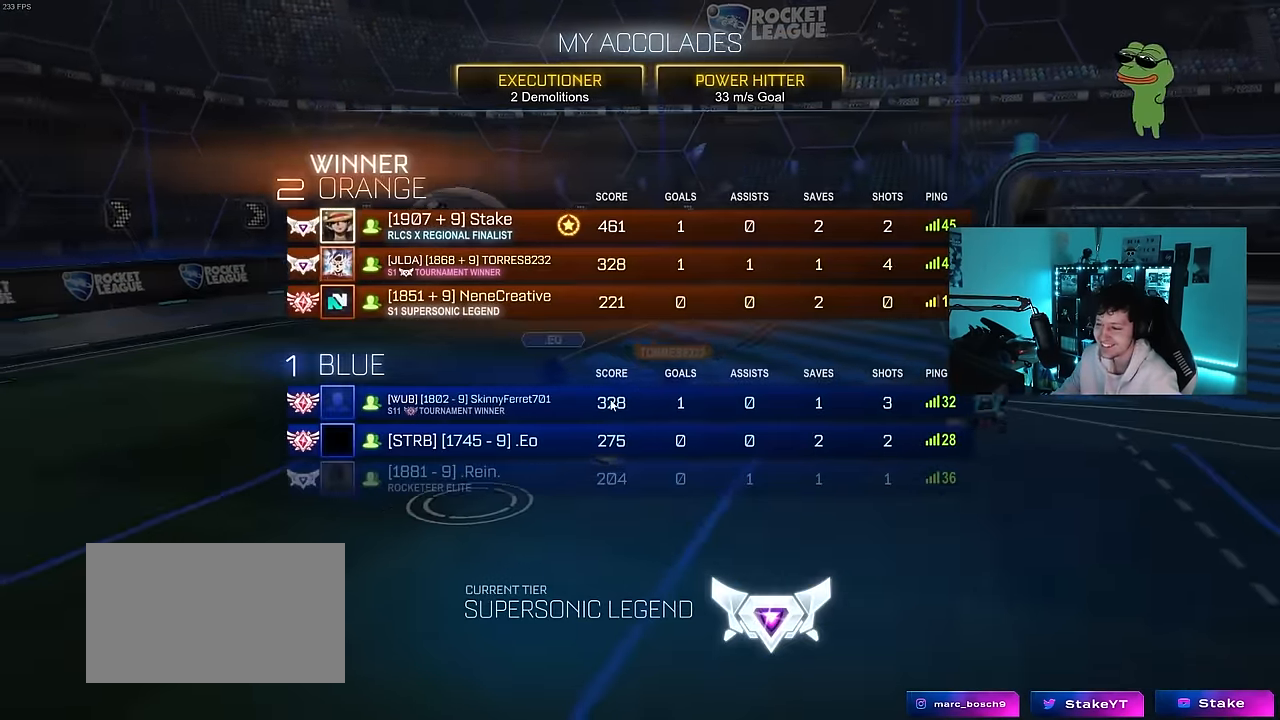
{"keys": ["tab"], "mouse": [], "events": [[483, "tab", "down"]]}
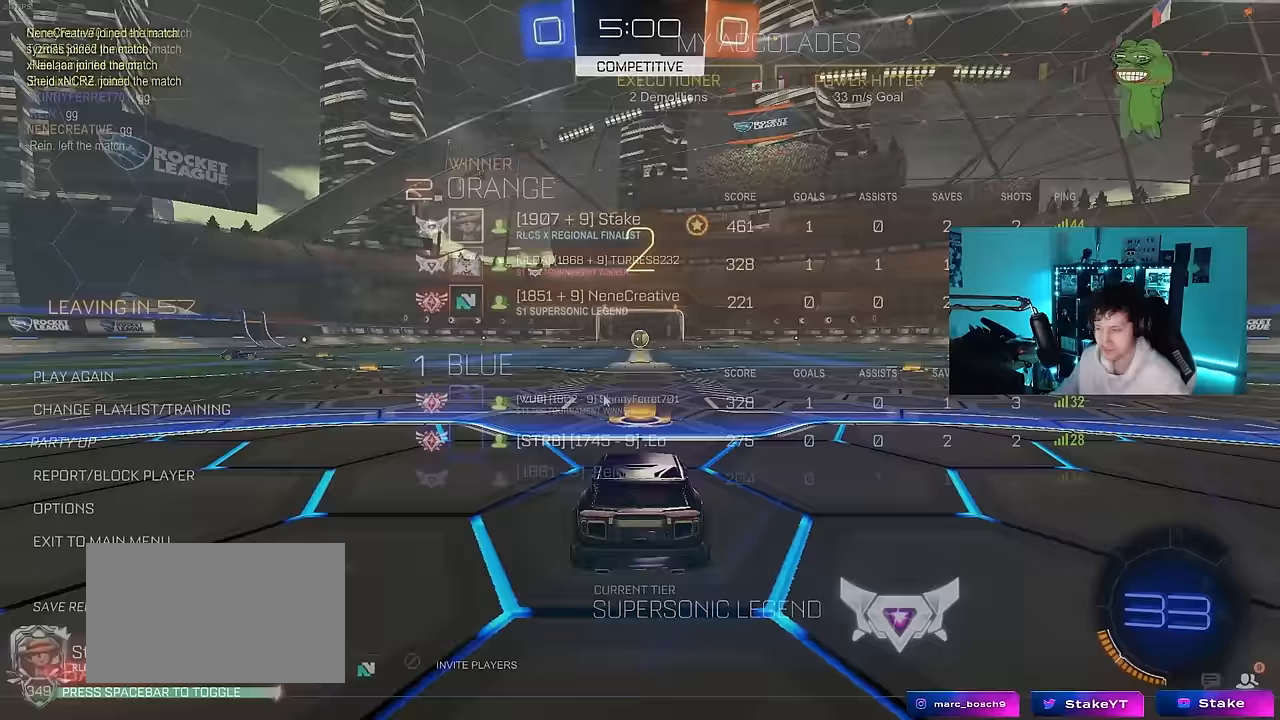
{"keys": [], "mouse": ["wheel"], "mouse_move": "up", "events": [[217, "mouse_wheel", "down"], [300, "tab", "up"]]}
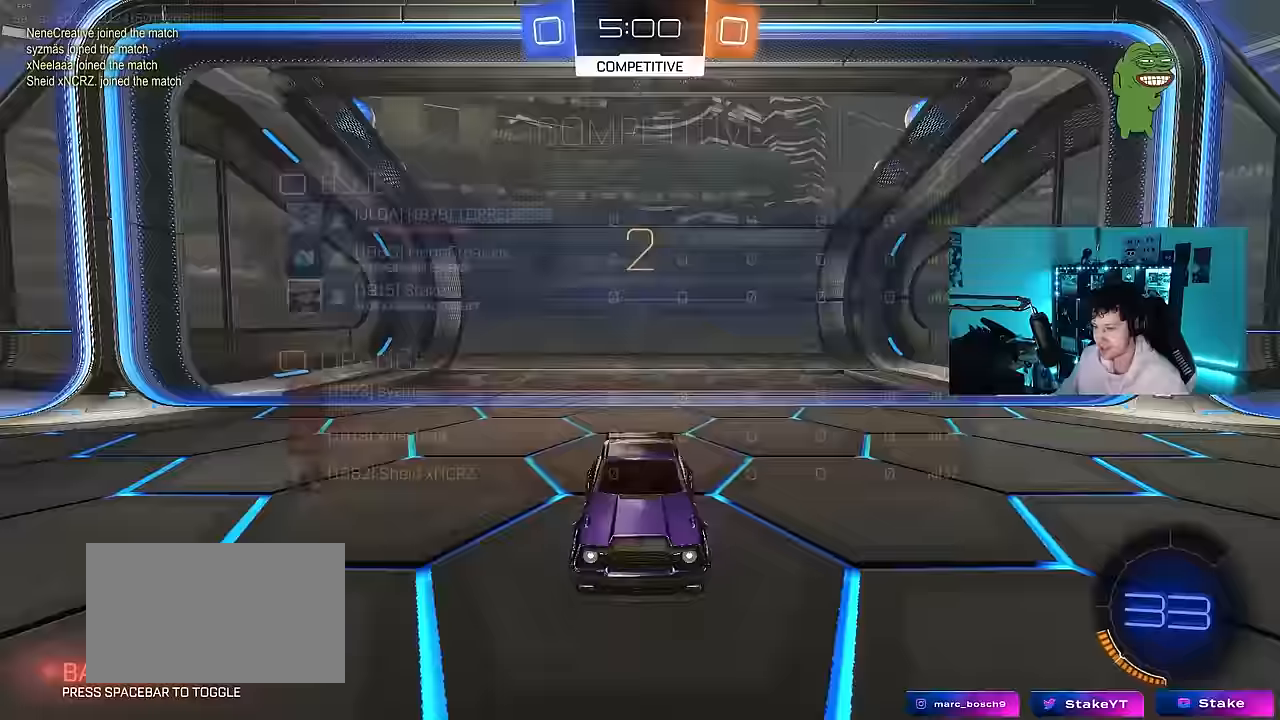
{"keys": ["tab", "w"], "mouse": [], "mouse_move": "left", "events": [[33, "tab", "down"], [133, "mouse_wheel", "up"], [266, "mouse_left", "down"], [266, "w", "down"], [466, "mouse_left", "up"]]}
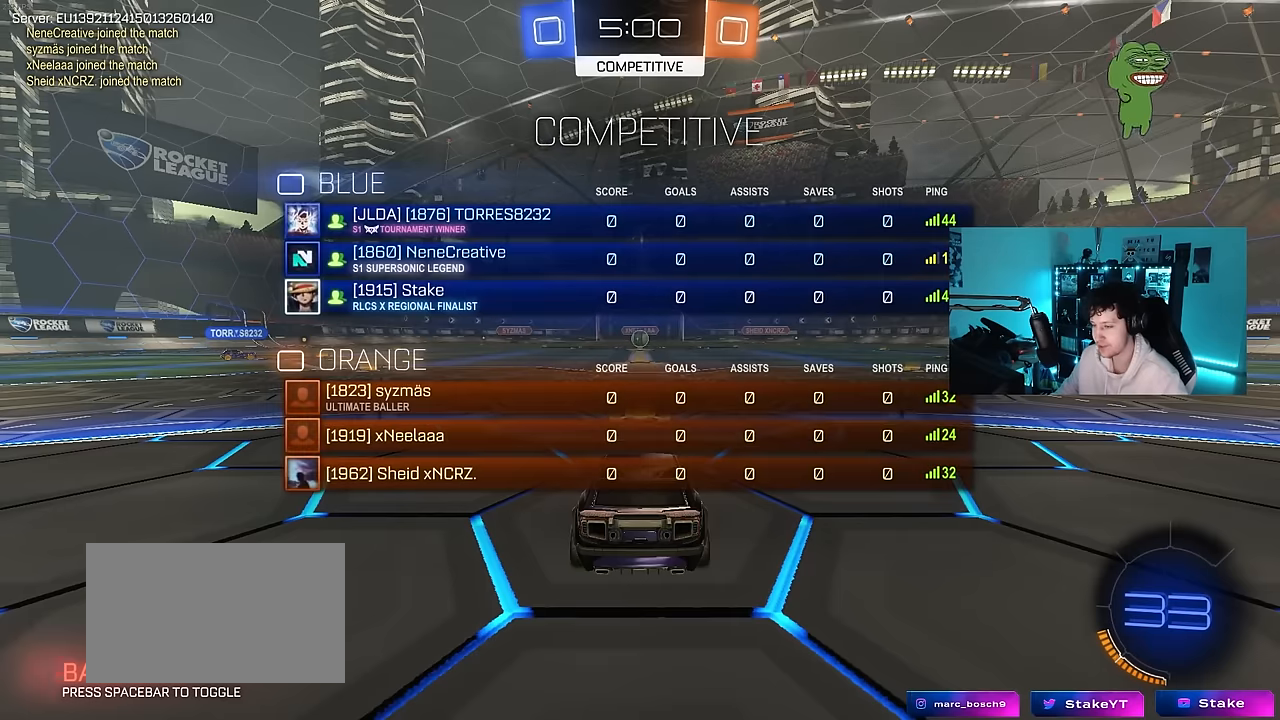
{"keys": ["tab", "w"], "mouse": ["left"], "mouse_move": "right", "events": [[100, "mouse_left", "down"], [100, "tab", "up"], [283, "tab", "down"]]}
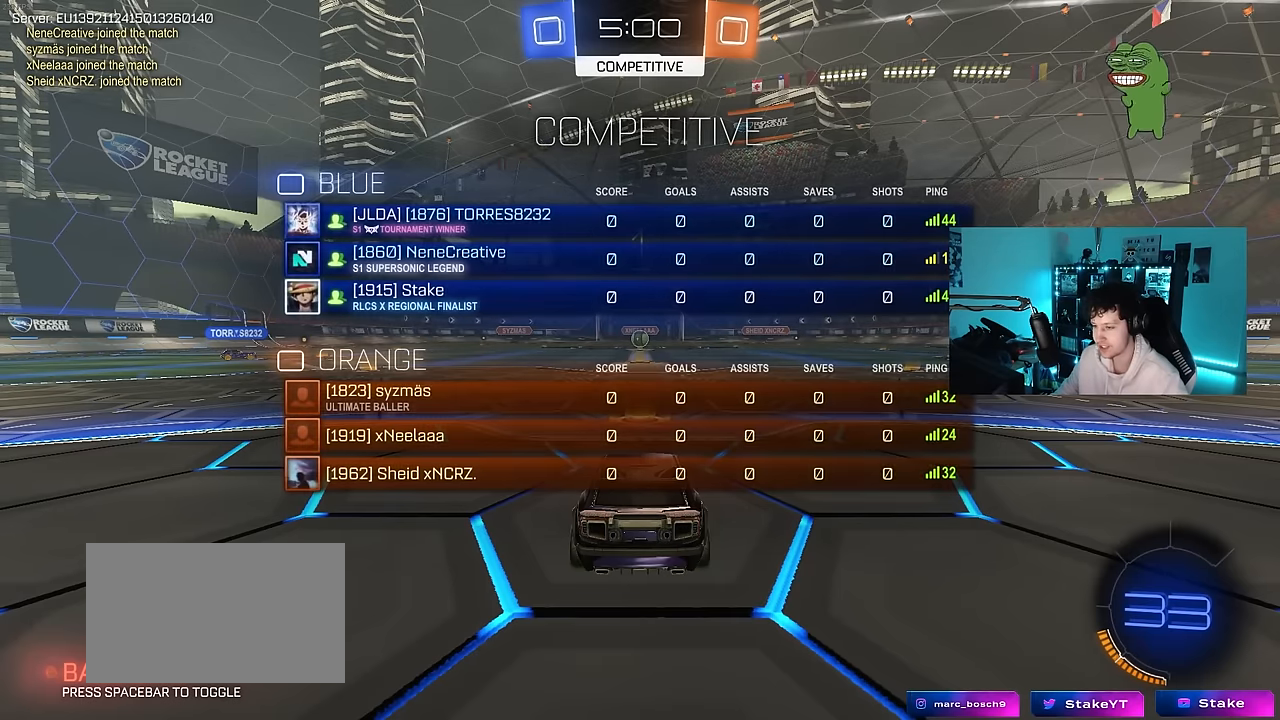
{"keys": ["w"], "mouse": ["left"], "mouse_move": "still", "events": [[66, "tab", "up"]]}
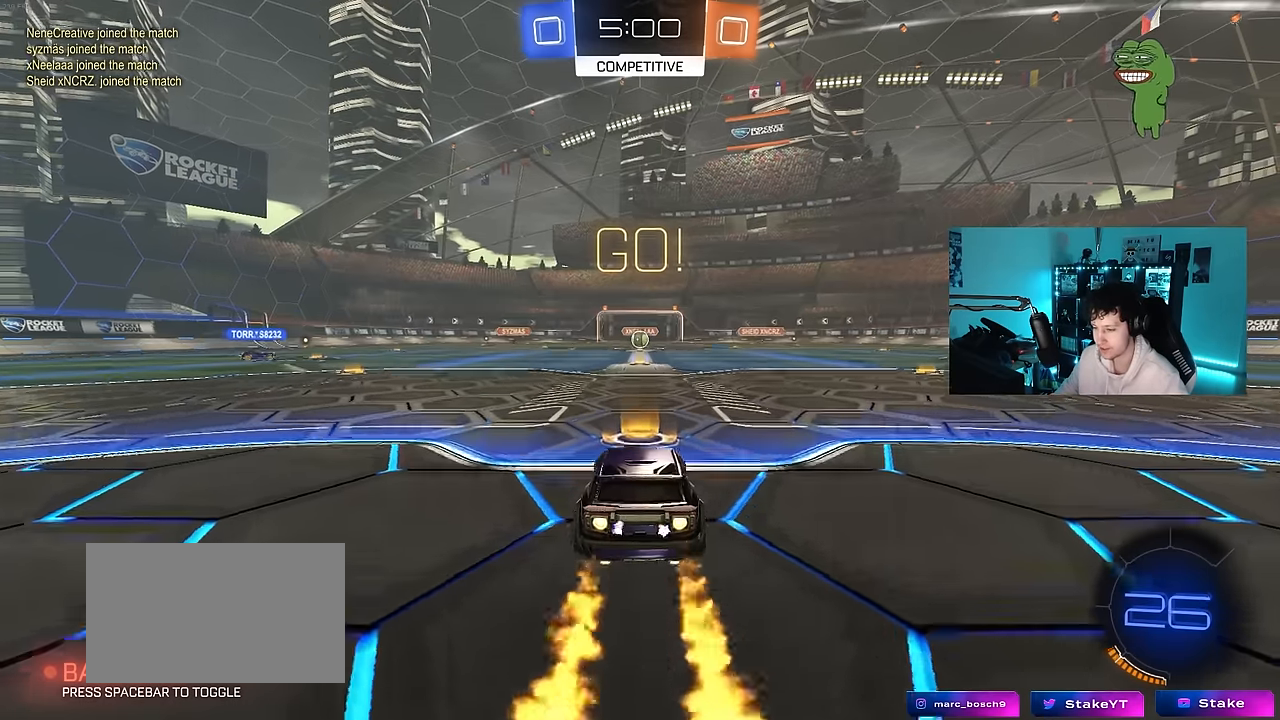
{"keys": ["a", "s", "shift"], "mouse": [], "mouse_move": "up-right", "events": [[83, "d", "down"], [133, "mouse_right", "down"], [183, "d", "up"], [216, "a", "down"], [216, "mouse_right", "up"], [216, "shift", "down"], [266, "mouse_right", "down"], [316, "s", "down"], [316, "w", "up"], [416, "mouse_right", "up"], [500, "mouse_left", "up"]]}
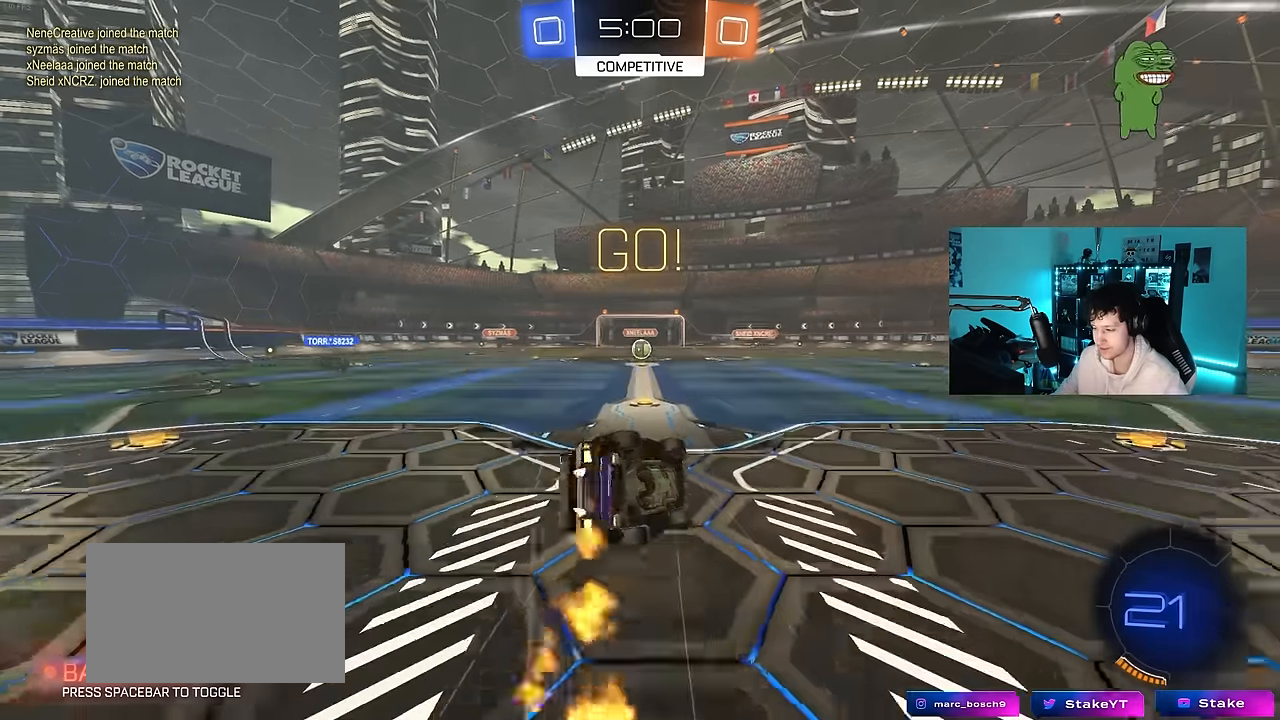
{"keys": ["a", "s", "shift"], "mouse": [], "mouse_move": "still", "events": [[233, "mouse_left", "down"], [233, "s", "up"], [333, "mouse_left", "up"], [333, "s", "down"]]}
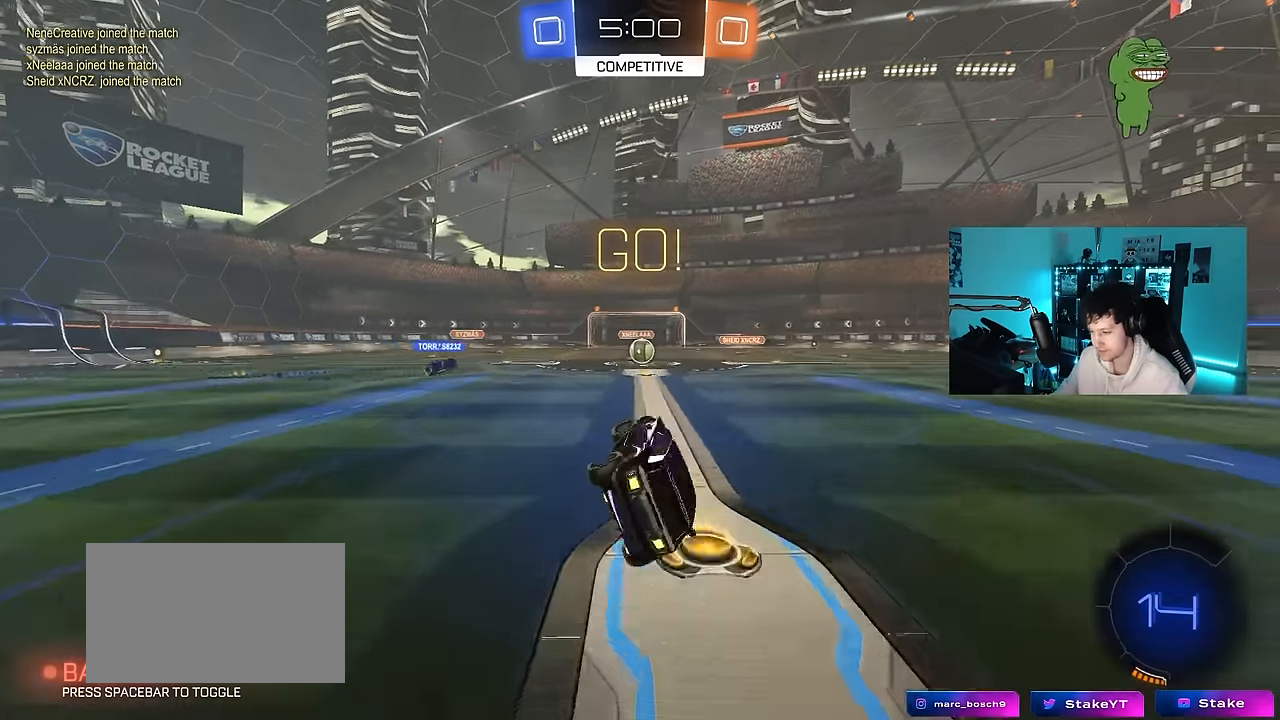
{"keys": ["d", "w"], "mouse": [], "mouse_move": "still", "events": [[66, "s", "up"], [66, "shift", "up"], [116, "a", "up"], [300, "w", "down"], [450, "d", "down"]]}
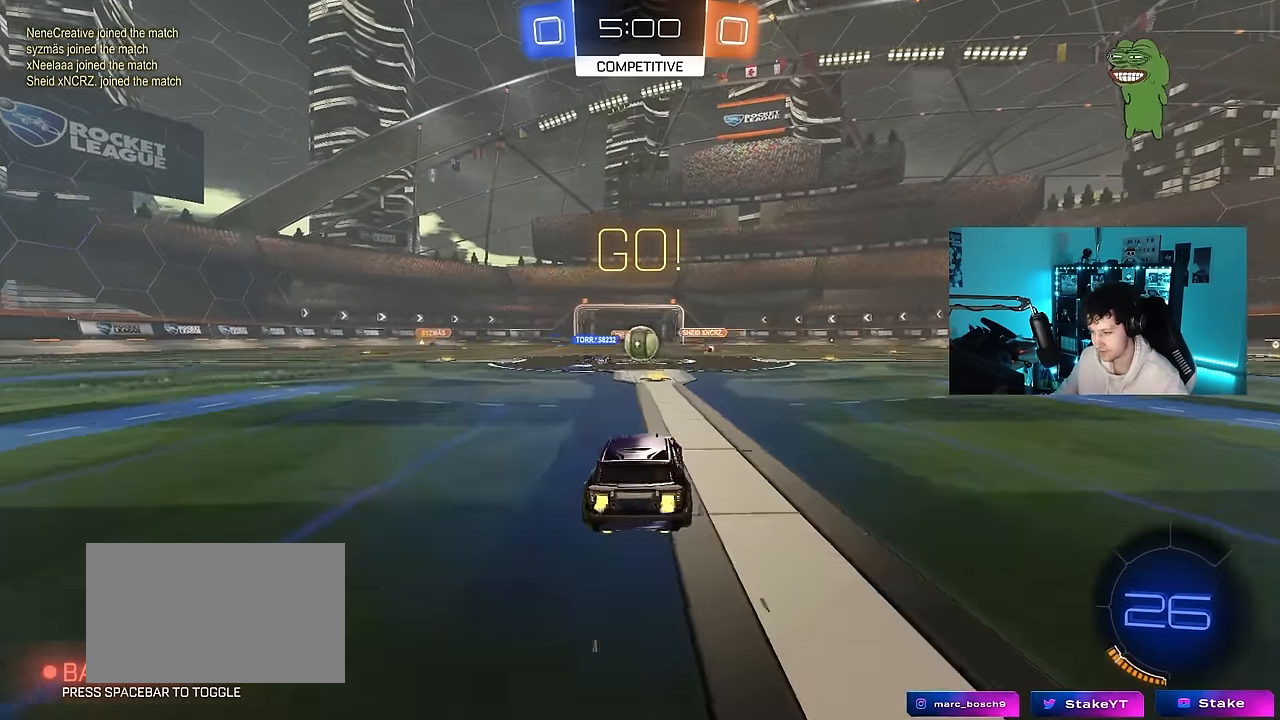
{"keys": ["a", "w"], "mouse": ["left"], "mouse_move": "still", "events": [[33, "d", "up"], [183, "mouse_left", "down"], [216, "a", "down"], [316, "shift", "down"], [416, "shift", "up"]]}
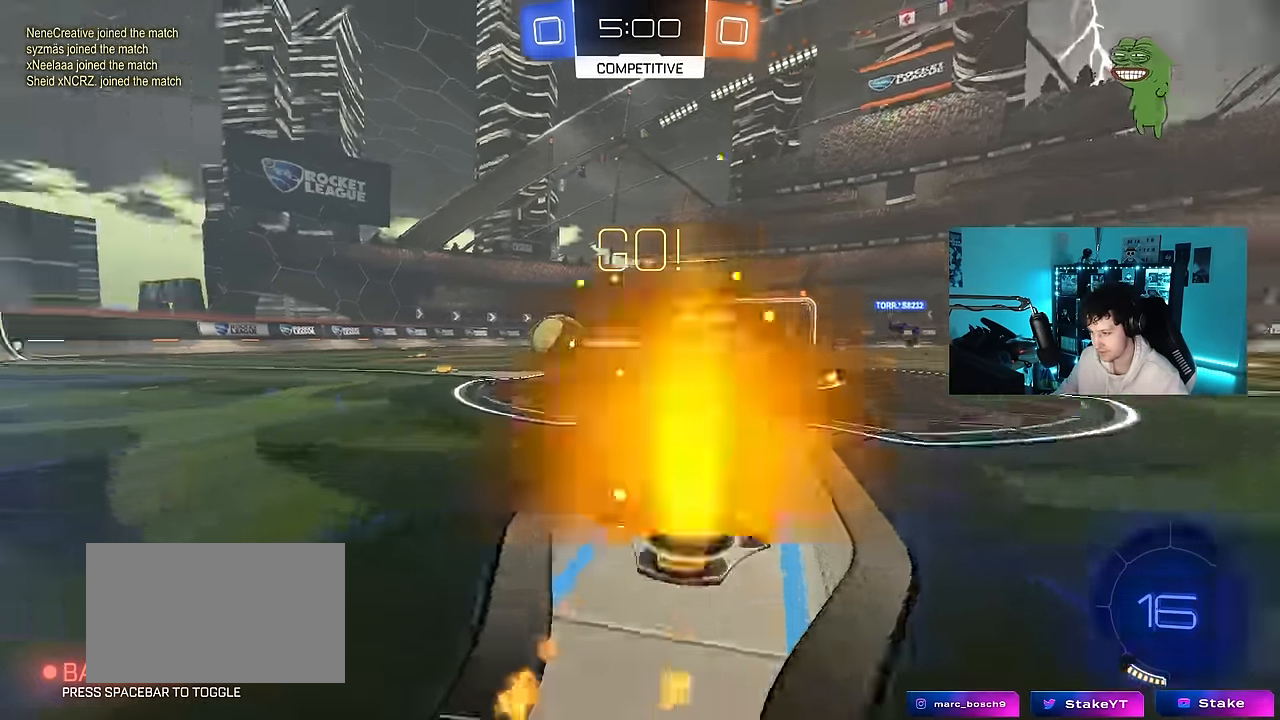
{"keys": ["w"], "mouse": ["left"], "mouse_move": "still", "events": [[433, "a", "up"]]}
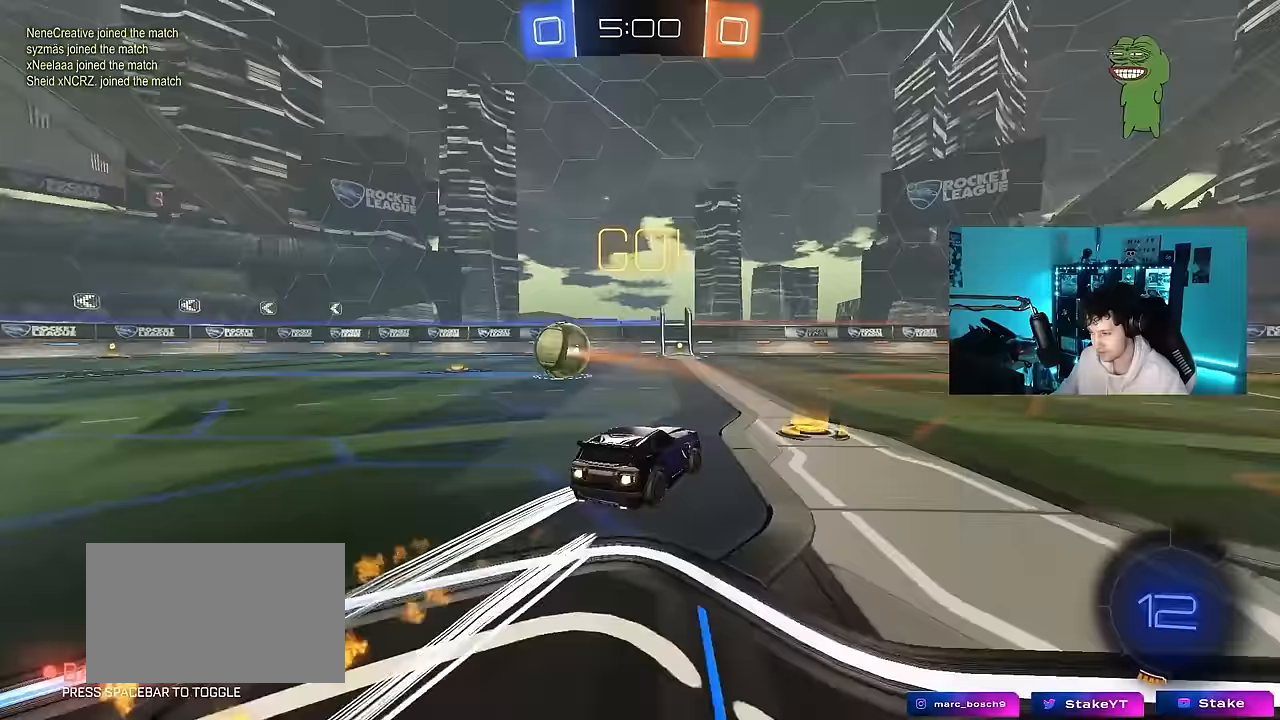
{"keys": ["a", "w"], "mouse": ["left"], "mouse_move": "still", "events": [[67, "space", "down"], [167, "a", "down"], [167, "mouse_left", "up"], [250, "space", "up"], [350, "a", "up"], [450, "mouse_left", "down"], [483, "a", "down"]]}
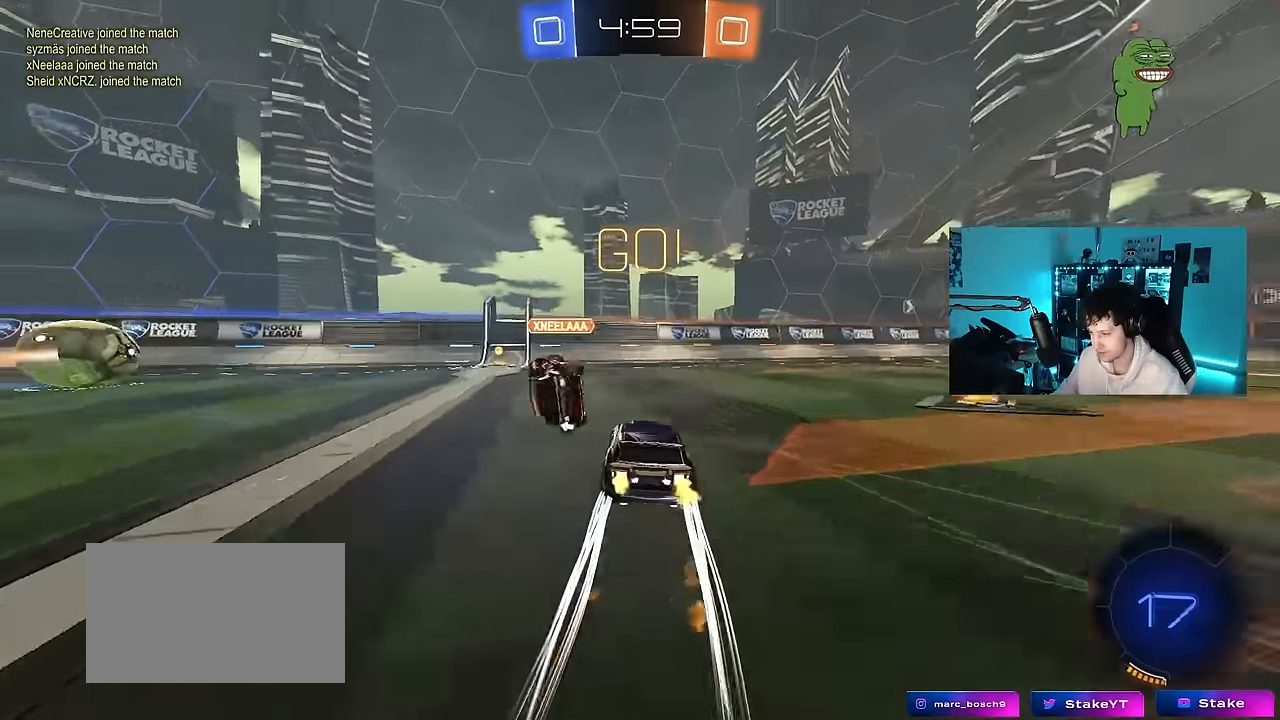
{"keys": ["w"], "mouse": [], "mouse_move": "still", "events": [[183, "a", "up"], [183, "mouse_left", "up"], [367, "a", "down"], [467, "a", "up"]]}
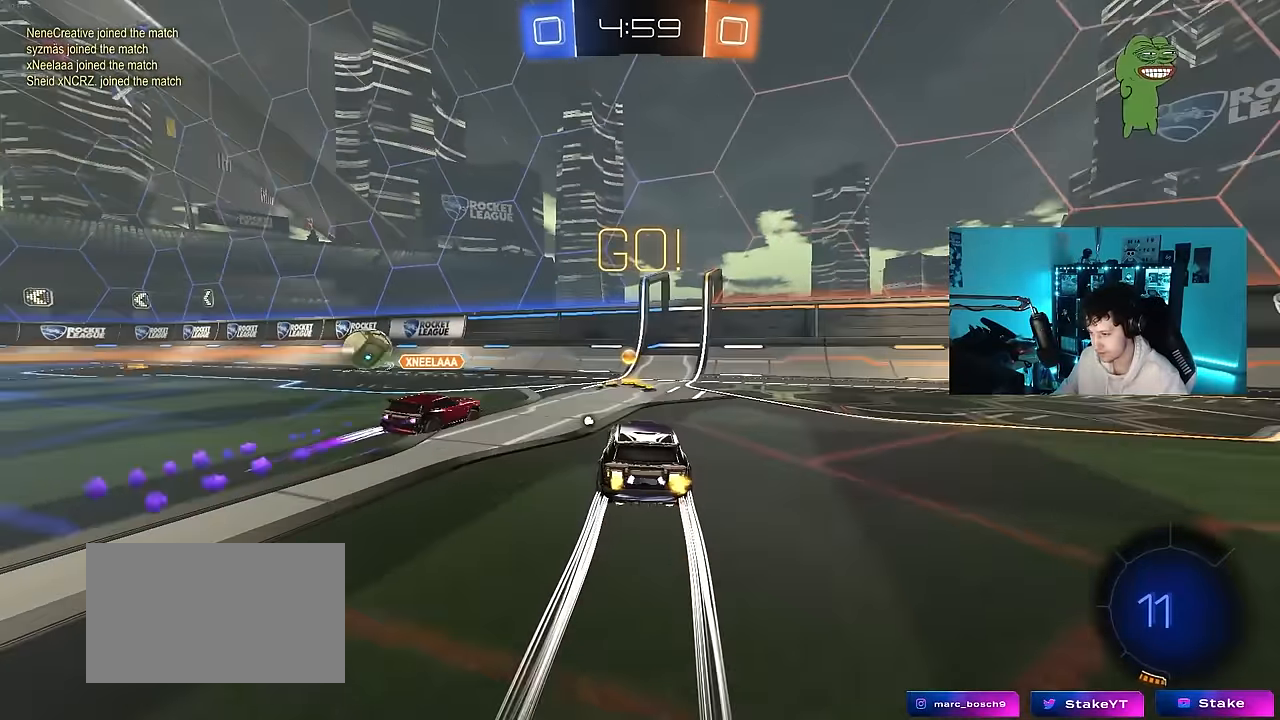
{"keys": ["a", "space", "w"], "mouse": [], "mouse_move": "still", "events": [[17, "a", "down"], [17, "mouse_left", "down"], [150, "a", "up"], [283, "a", "down"], [333, "mouse_left", "up"], [333, "shift", "down"], [383, "shift", "up"], [383, "space", "down"]]}
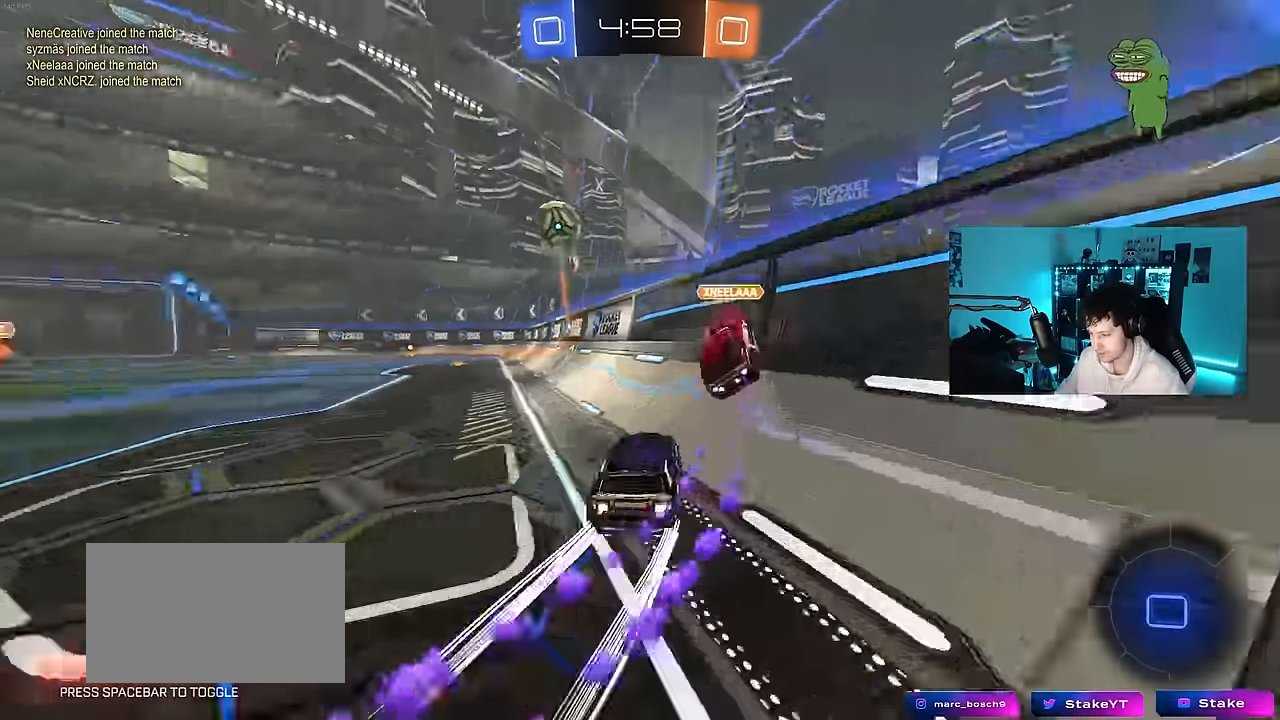
{"keys": ["d", "s", "shift"], "mouse": [], "mouse_move": "still", "events": [[17, "space", "up"], [300, "a", "up"], [350, "mouse_right", "down"], [350, "space", "down"], [350, "w", "up"], [400, "d", "down"], [400, "s", "down"], [450, "mouse_right", "up"], [450, "shift", "down"], [450, "space", "up"]]}
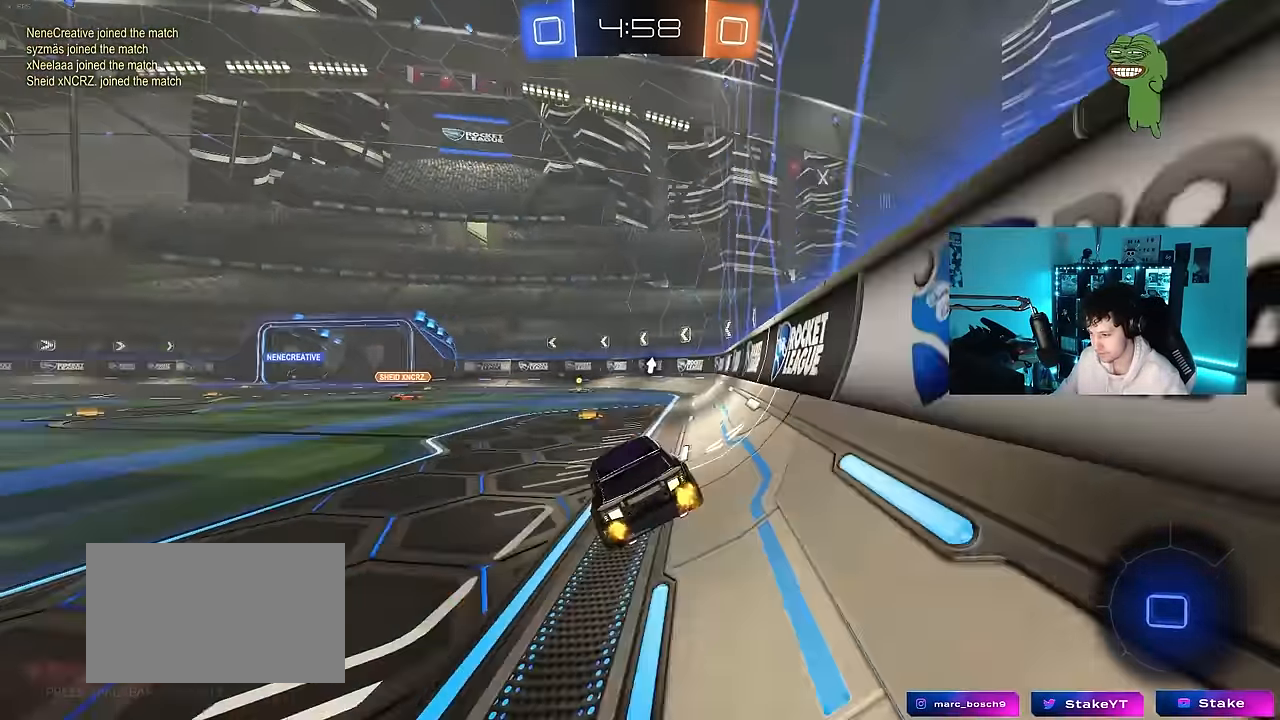
{"keys": ["w"], "mouse": ["right"], "mouse_move": "still", "events": [[33, "shift", "up"], [133, "d", "up"], [133, "s", "up"], [183, "a", "down"], [183, "shift", "down"], [267, "a", "up"], [267, "shift", "up"], [367, "w", "down"], [417, "mouse_right", "down"]]}
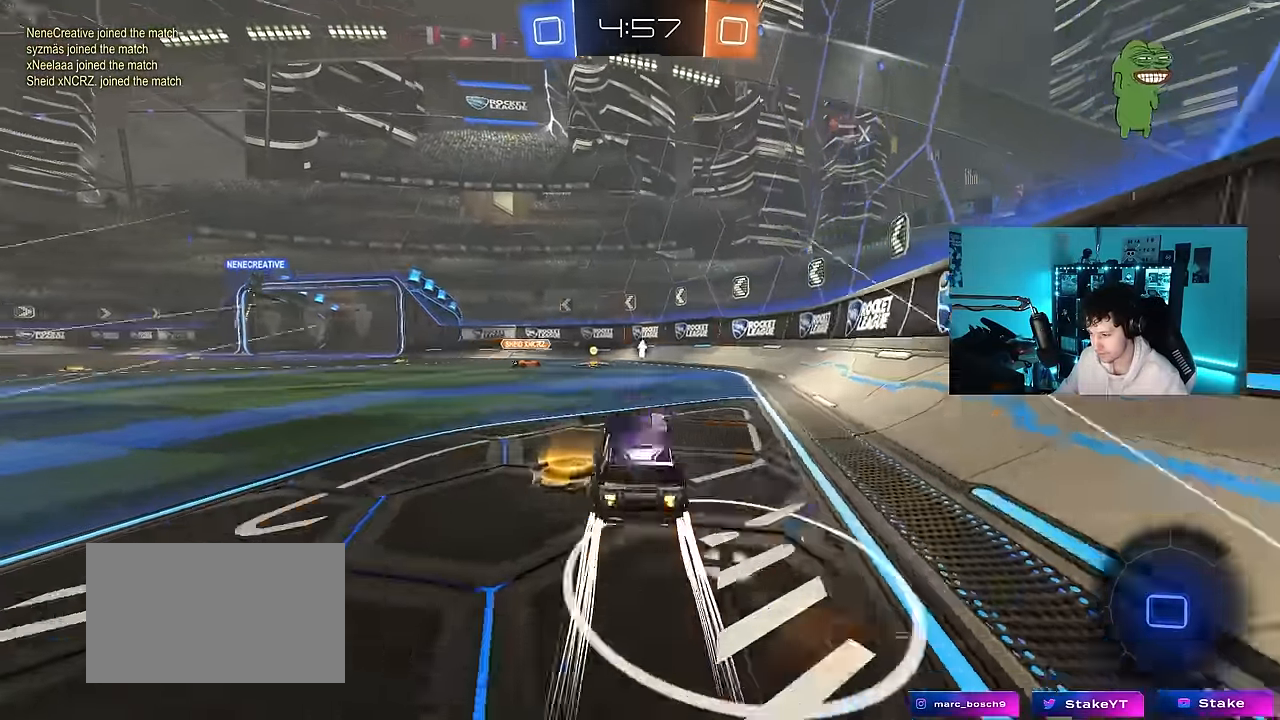
{"keys": ["a", "w"], "mouse": [], "mouse_move": "still", "events": [[50, "mouse_right", "up"], [100, "a", "down"], [233, "a", "up"], [383, "a", "down"]]}
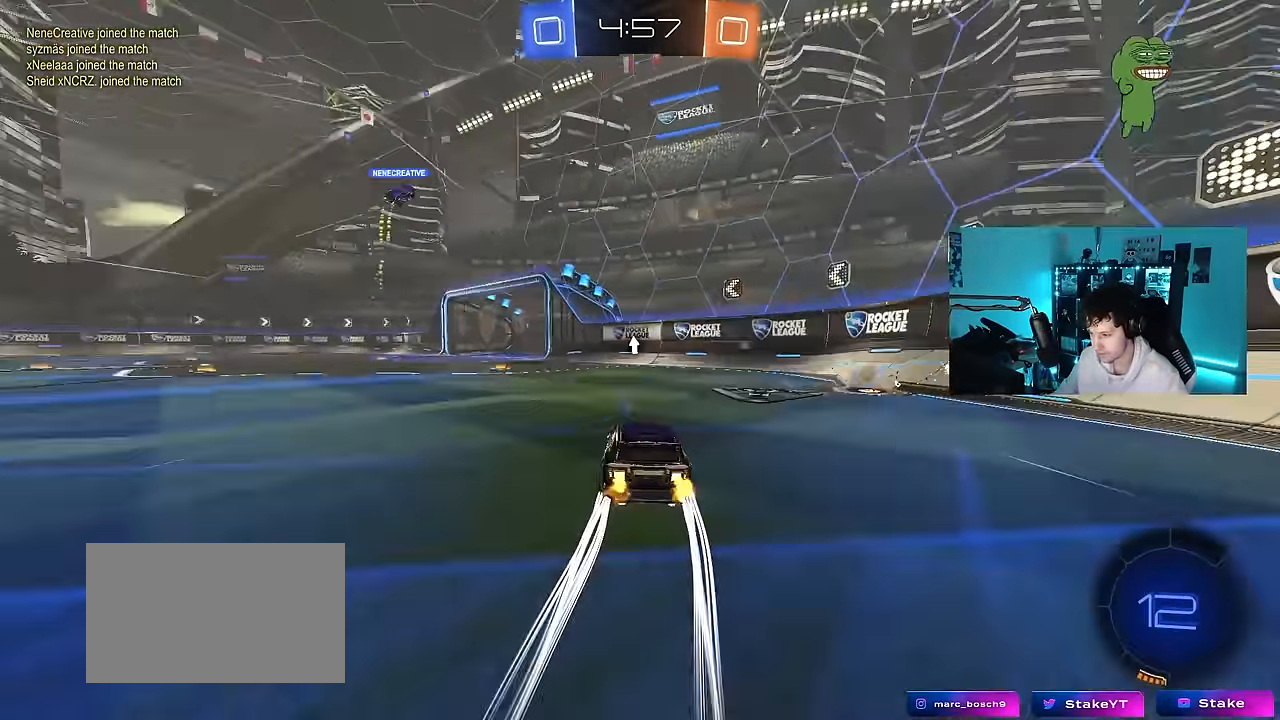
{"keys": ["space", "w"], "mouse": [], "mouse_move": "still", "events": [[167, "a", "up"], [300, "space", "down"]]}
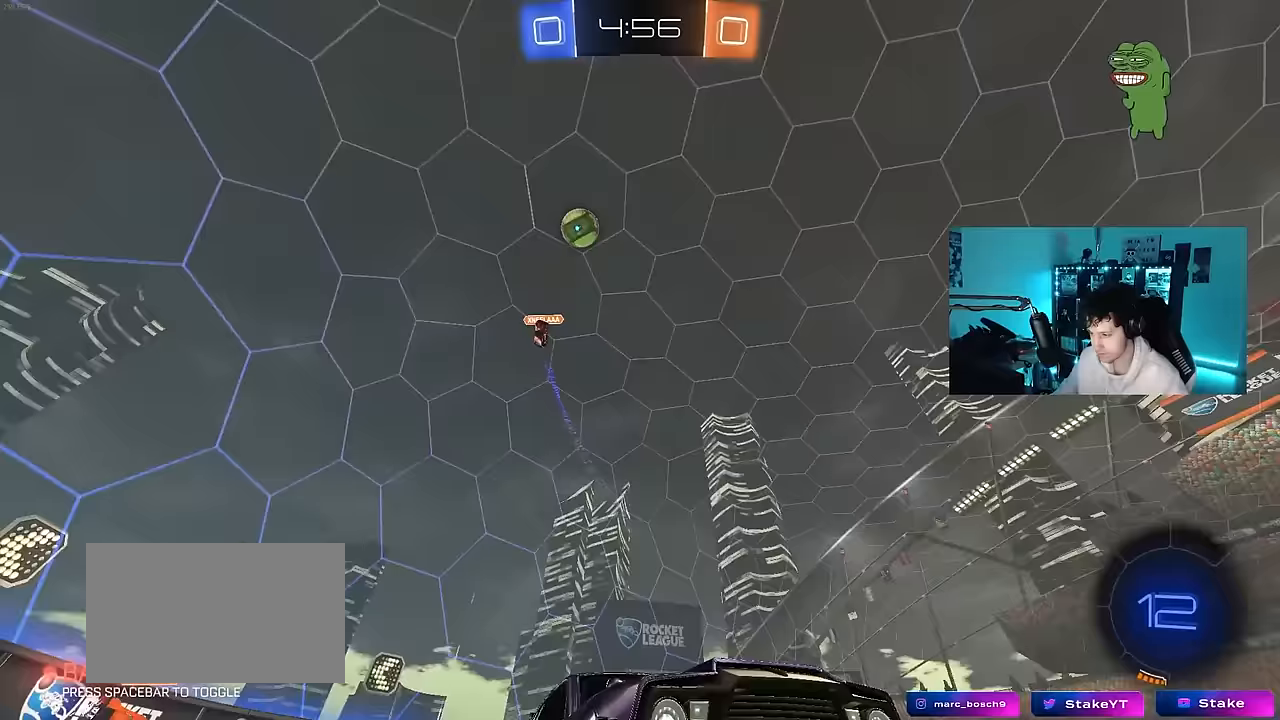
{"keys": [], "mouse": [], "mouse_move": "still", "events": [[33, "space", "up"], [83, "d", "down"], [133, "shift", "down"], [217, "shift", "up"], [367, "w", "up"], [467, "d", "up"]]}
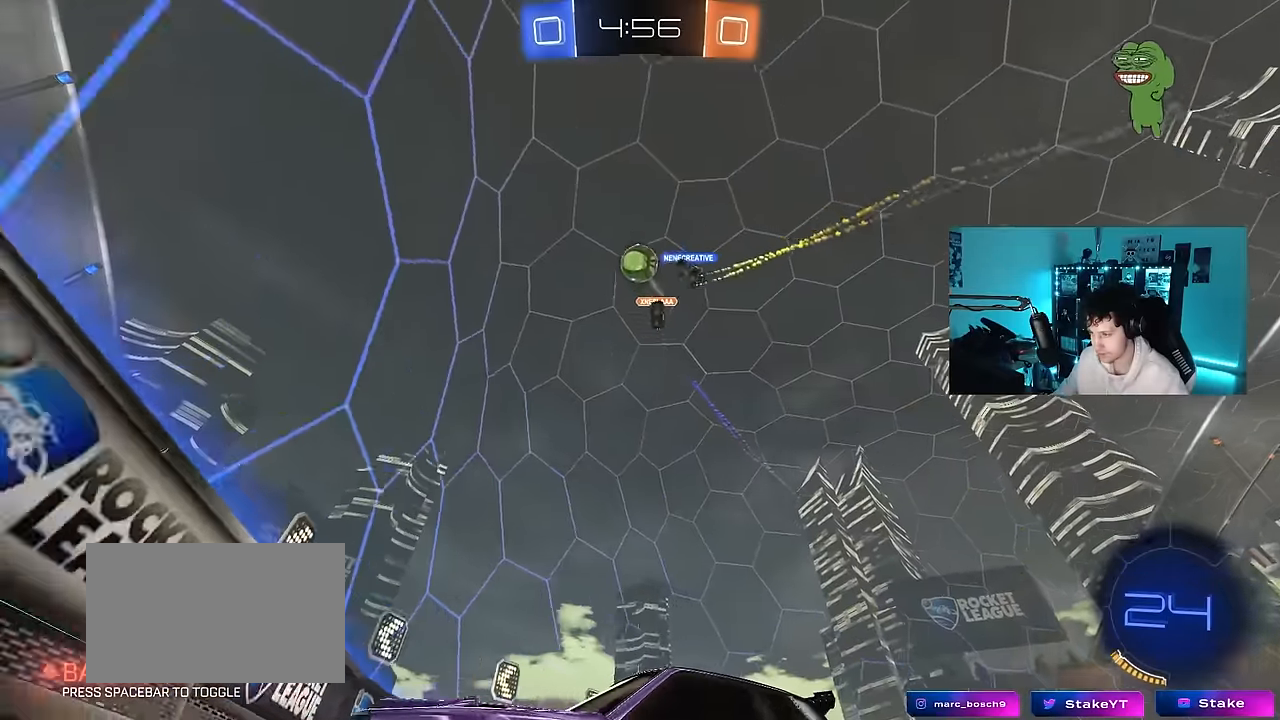
{"keys": ["w"], "mouse": [], "mouse_move": "still", "events": [[50, "w", "down"], [100, "a", "down"], [200, "a", "up"]]}
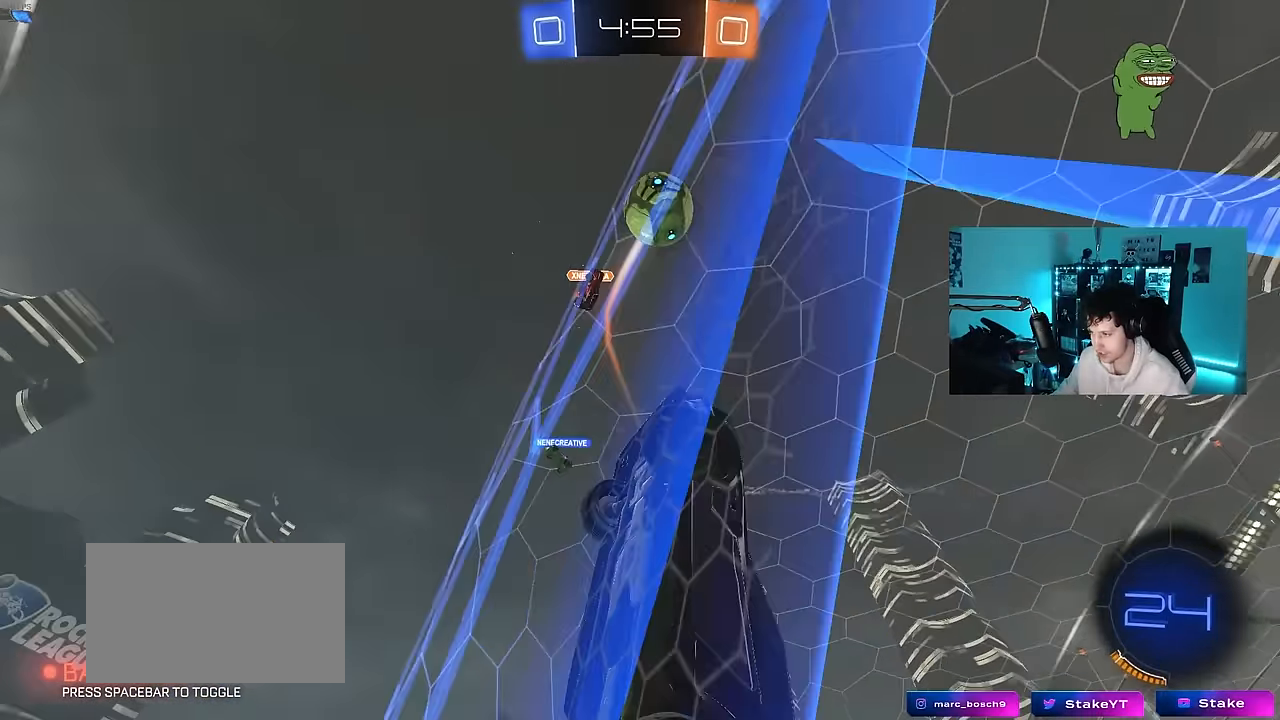
{"keys": ["a", "w"], "mouse": [], "mouse_move": "still", "events": [[17, "mouse_left", "down"], [67, "d", "down"], [117, "d", "up"], [167, "a", "down"], [300, "mouse_left", "up"], [350, "shift", "down"], [450, "shift", "up"]]}
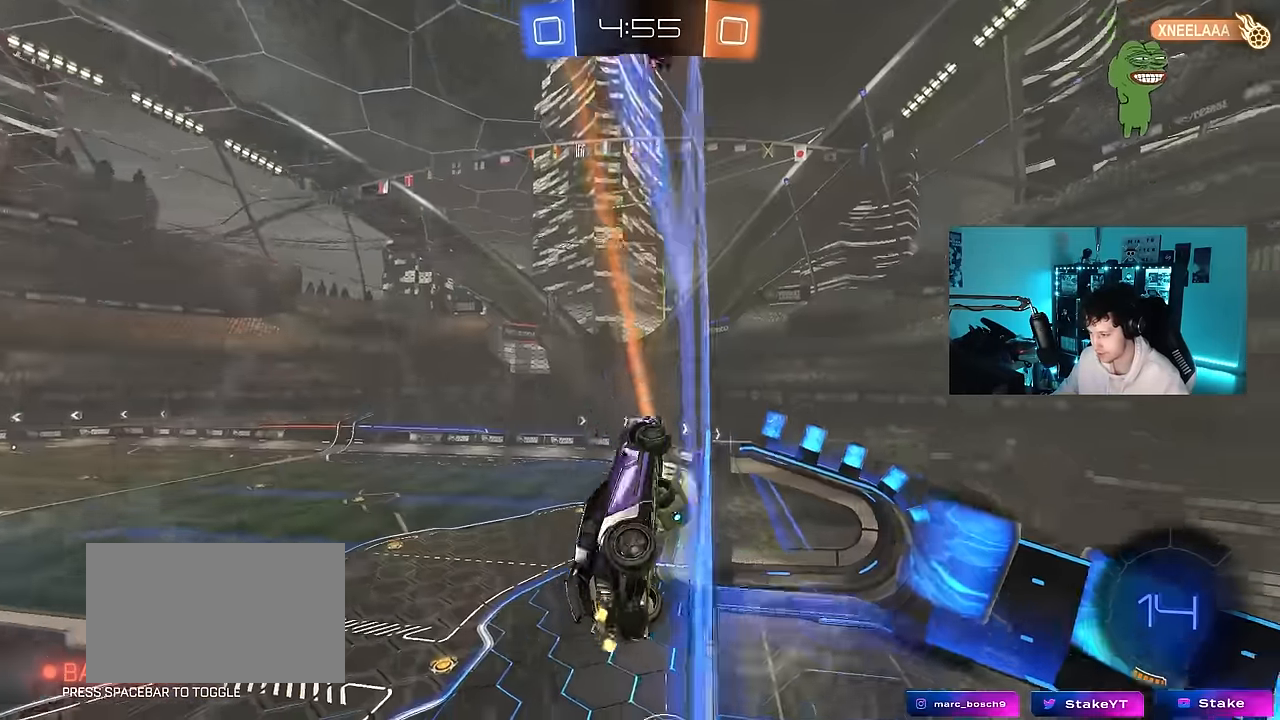
{"keys": ["w"], "mouse": [], "mouse_move": "still", "events": [[267, "a", "up"]]}
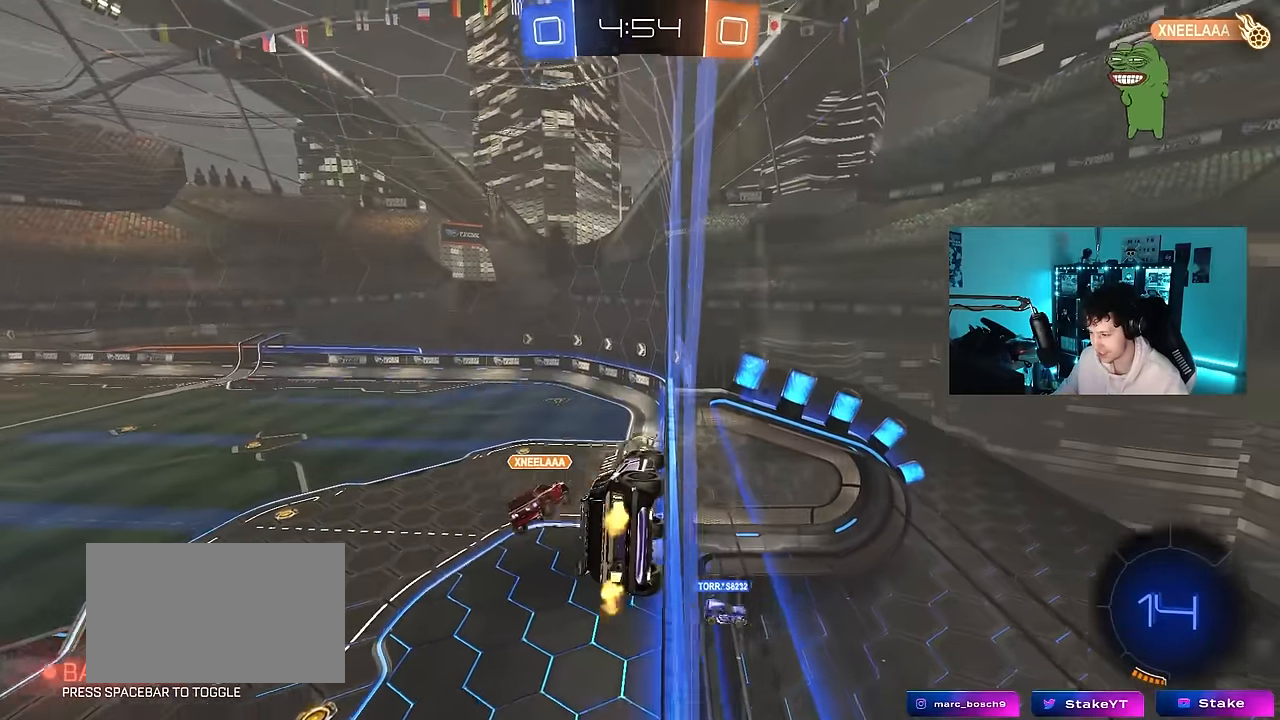
{"keys": ["w"], "mouse": [], "mouse_move": "still", "events": [[200, "d", "down"], [233, "d", "up"], [283, "a", "down"], [433, "a", "up"]]}
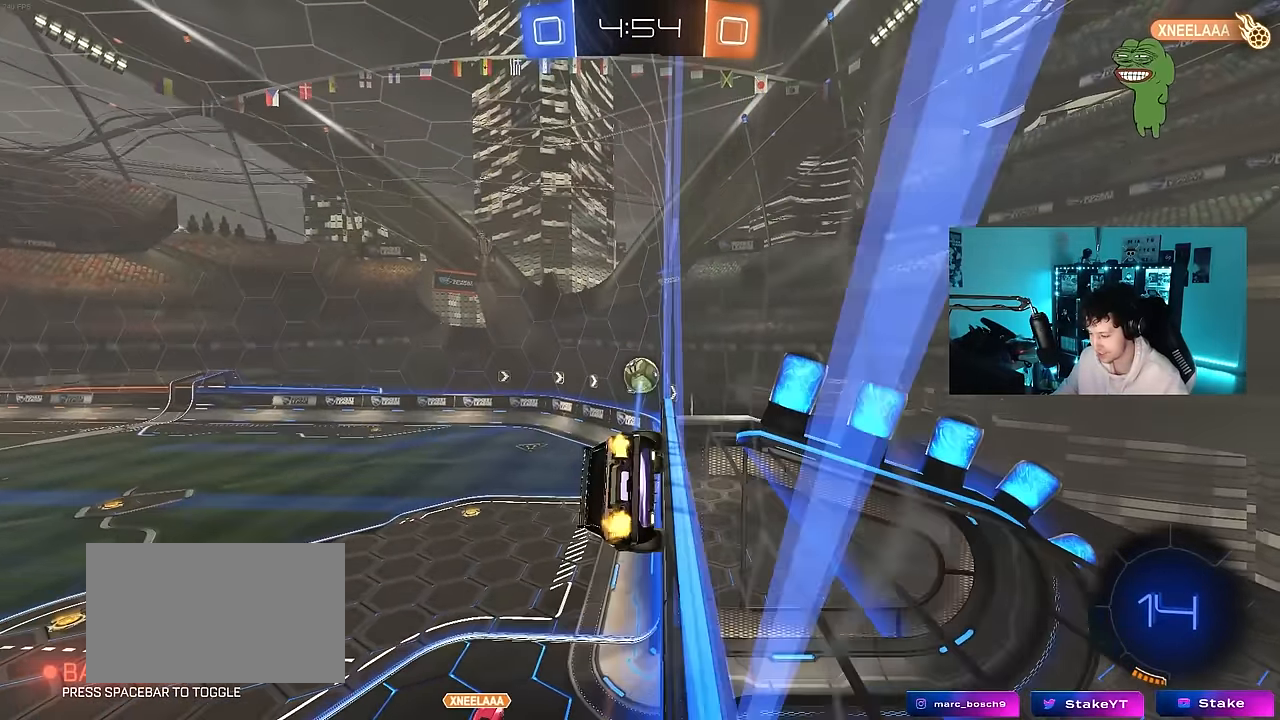
{"keys": ["a"], "mouse": [], "mouse_move": "still", "events": [[17, "mouse_right", "down"], [67, "w", "up"], [117, "d", "down"], [117, "mouse_left", "down"], [167, "shift", "down"], [217, "s", "down"], [267, "mouse_right", "up"], [300, "shift", "up"], [400, "a", "down"], [400, "d", "up"], [450, "mouse_left", "up"], [500, "s", "up"]]}
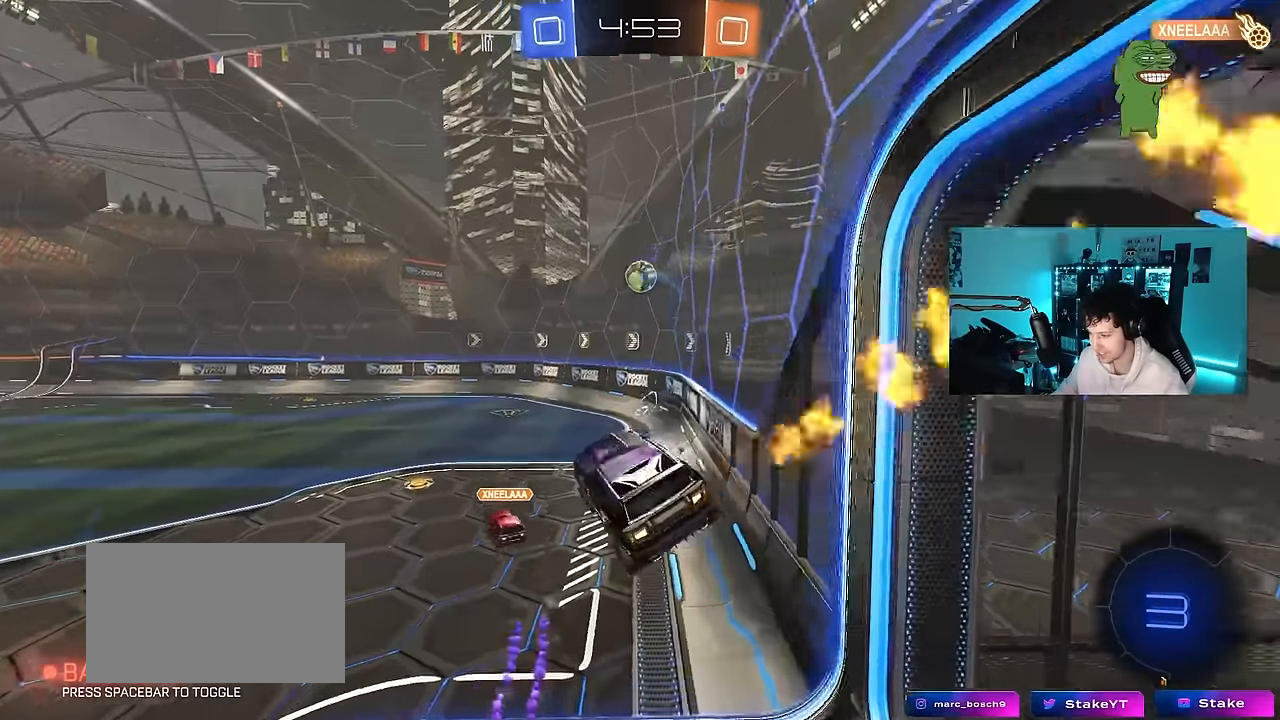
{"keys": ["d", "w"], "mouse": ["left"], "mouse_move": "still", "events": [[33, "a", "up"], [183, "w", "down"], [267, "mouse_left", "down"], [267, "mouse_right", "down"], [417, "mouse_right", "up"], [500, "d", "down"]]}
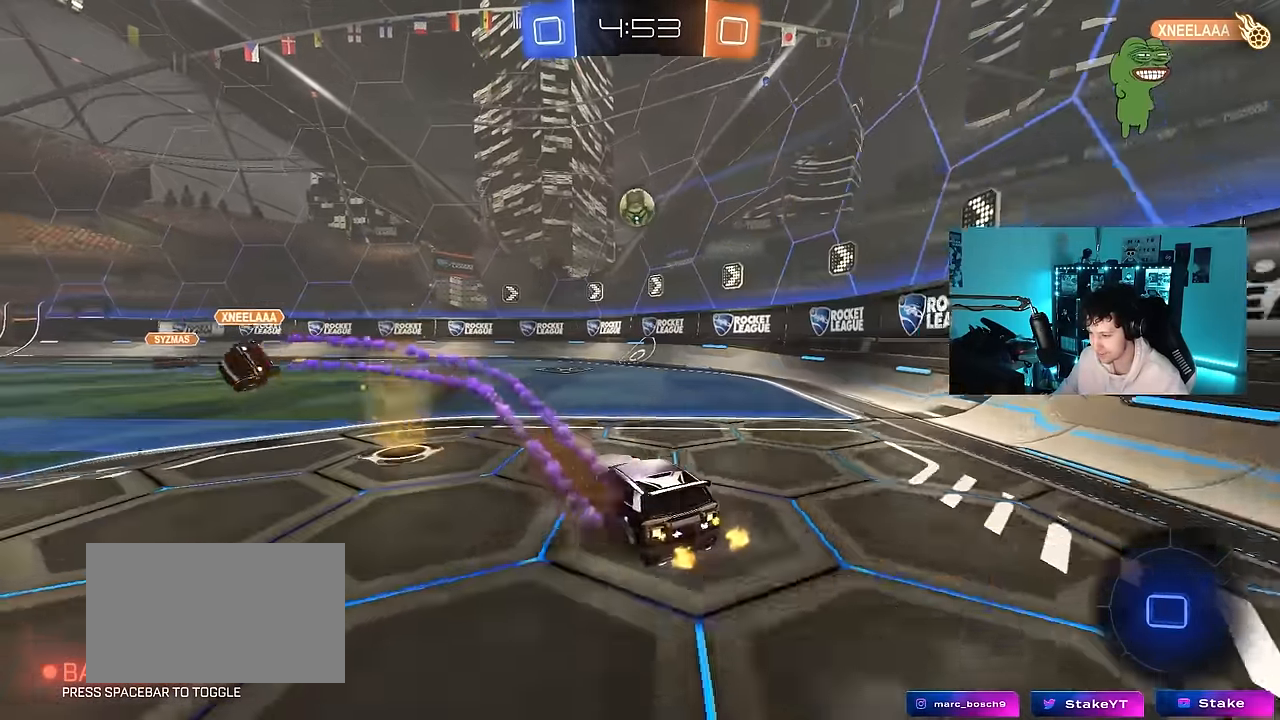
{"keys": ["a", "w"], "mouse": [], "mouse_move": "still", "events": [[150, "d", "up"], [233, "mouse_left", "up"], [283, "a", "down"]]}
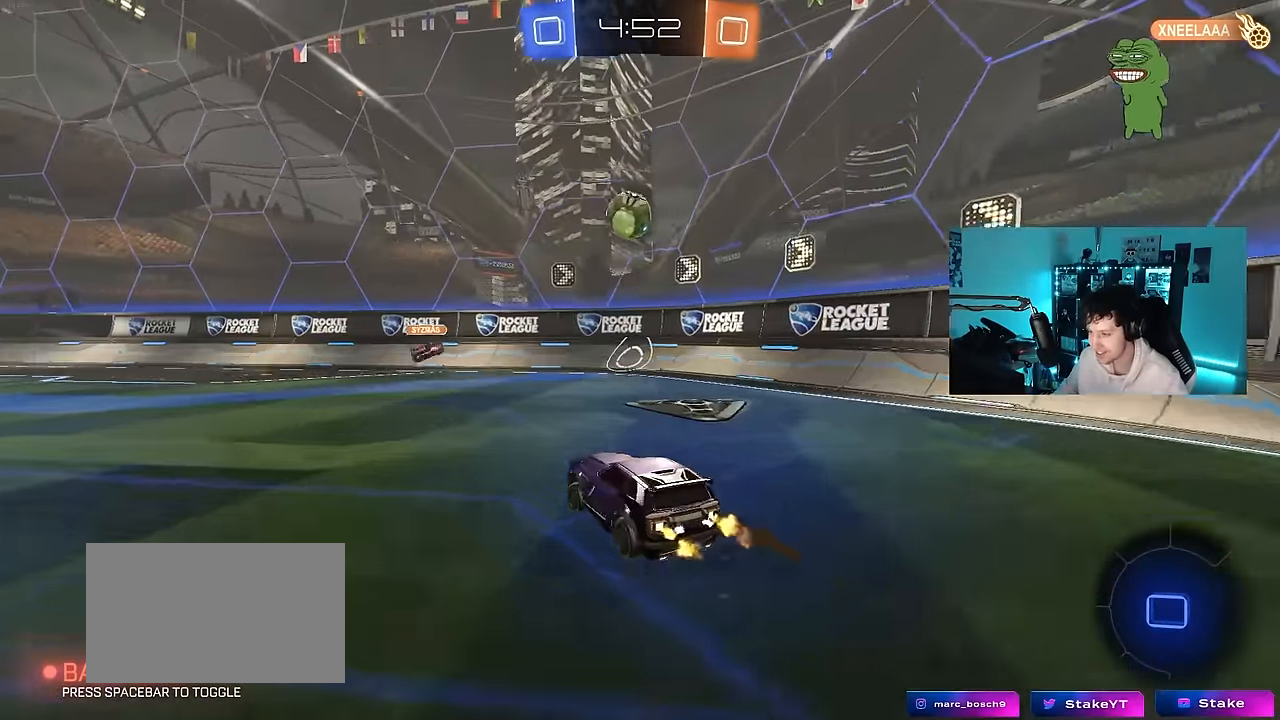
{"keys": ["a", "space", "w"], "mouse": [], "mouse_move": "still", "events": [[117, "shift", "down"], [217, "shift", "up"], [450, "space", "down"]]}
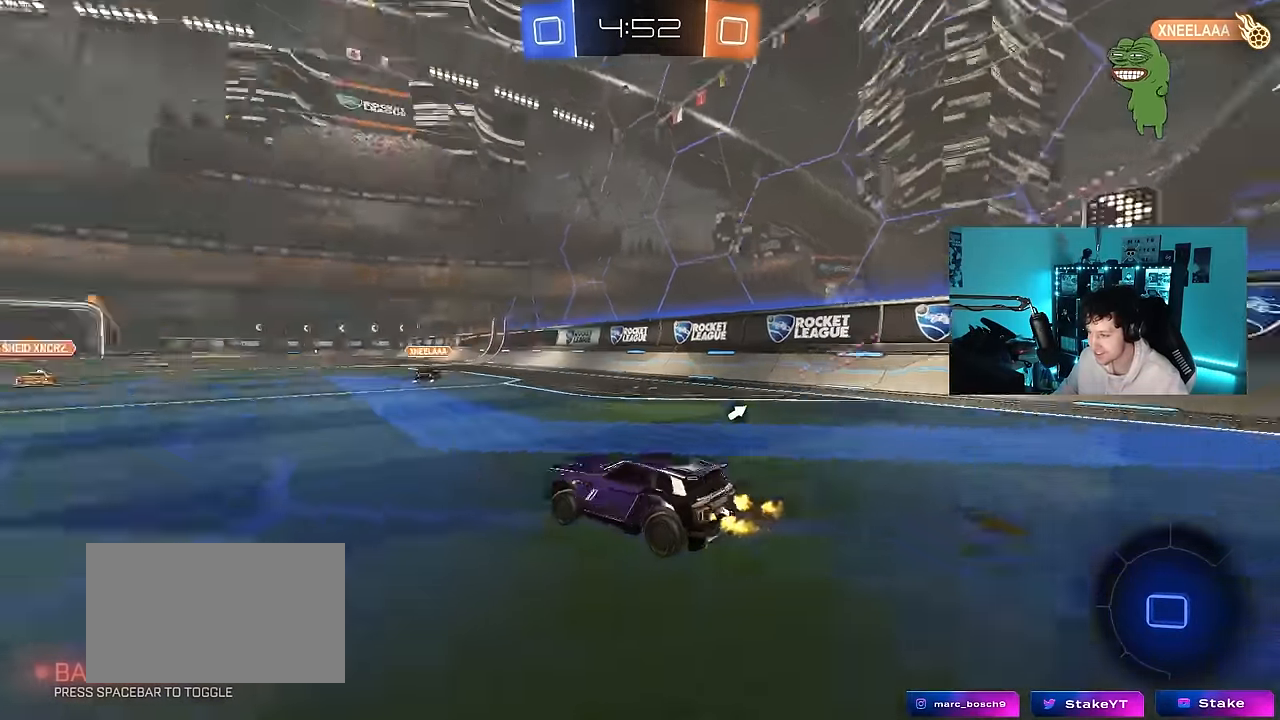
{"keys": ["w"], "mouse": [], "mouse_move": "still", "events": [[133, "space", "up"], [467, "a", "up"]]}
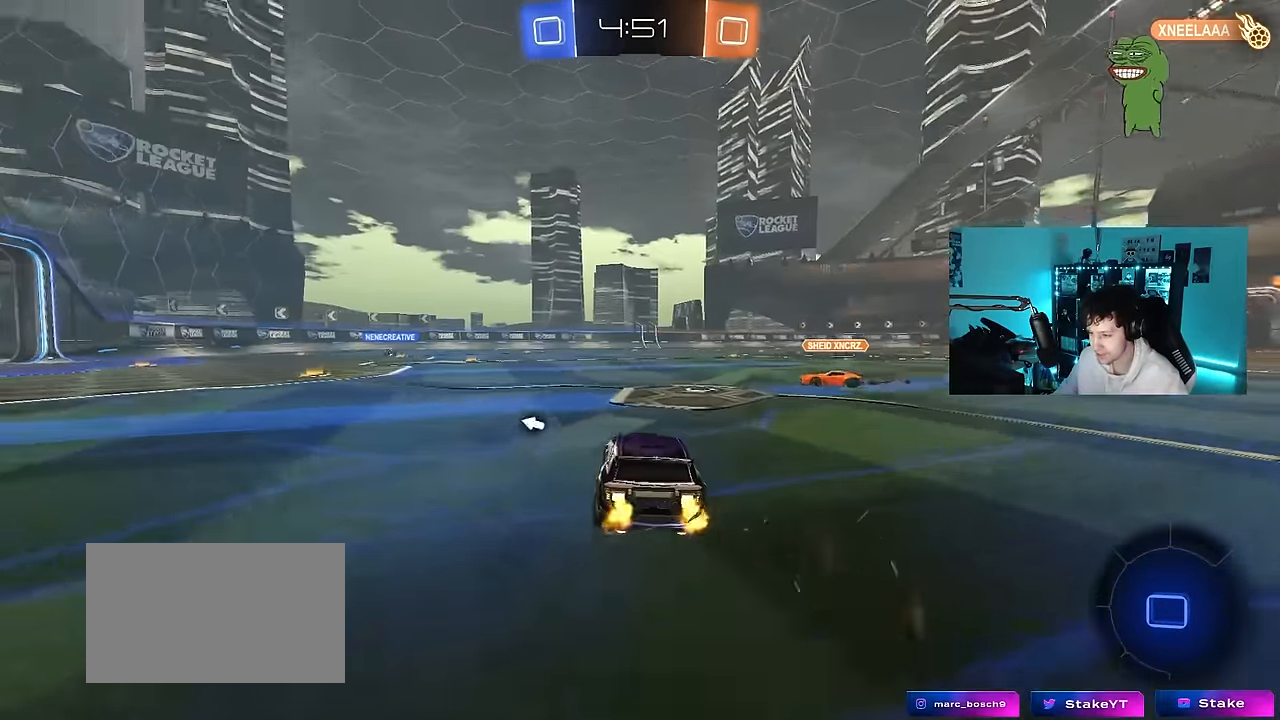
{"keys": ["a", "s", "shift"], "mouse": ["left", "right"], "mouse_move": "still", "events": [[50, "a", "down"], [250, "a", "up"], [250, "d", "down"], [250, "mouse_right", "down"], [283, "mouse_left", "down"], [333, "a", "down"], [333, "mouse_right", "up"], [333, "shift", "down"], [383, "d", "up"], [433, "mouse_right", "down"], [483, "s", "down"], [483, "w", "up"]]}
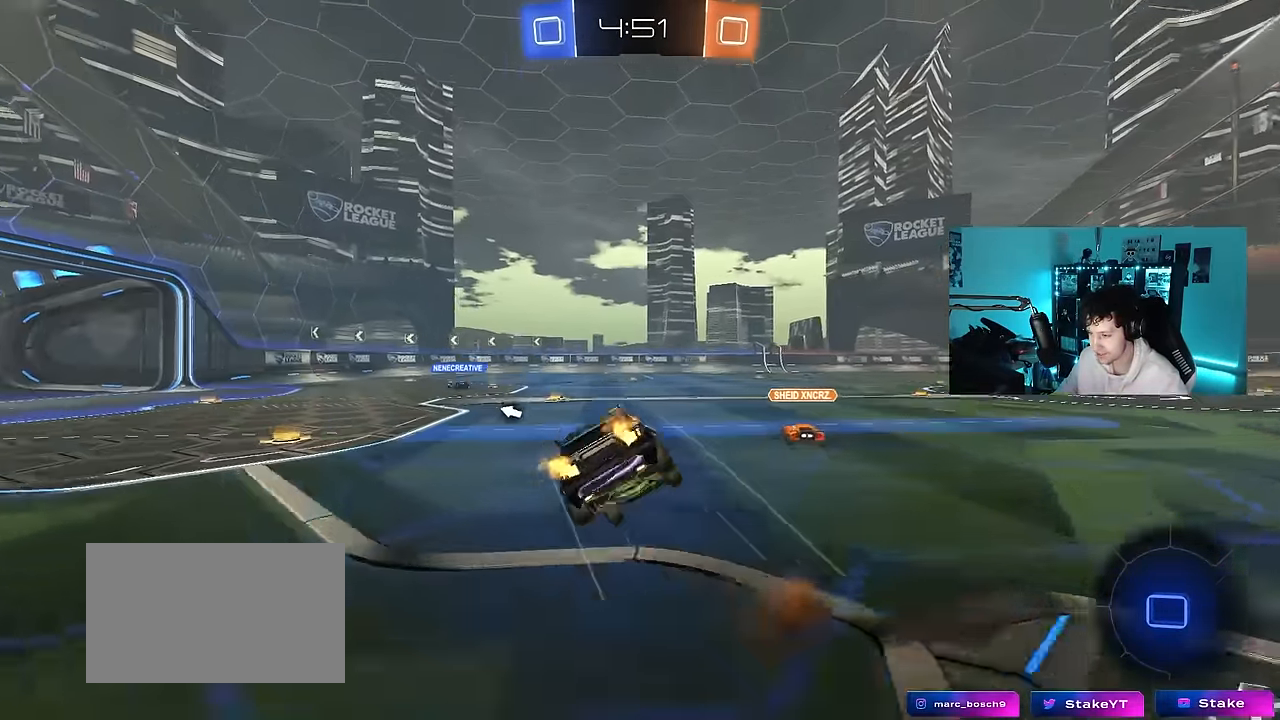
{"keys": ["a", "s", "shift"], "mouse": [], "mouse_move": "still", "events": [[17, "mouse_left", "up"], [67, "mouse_right", "up"], [67, "space", "down"], [250, "space", "up"], [350, "s", "up"], [500, "s", "down"]]}